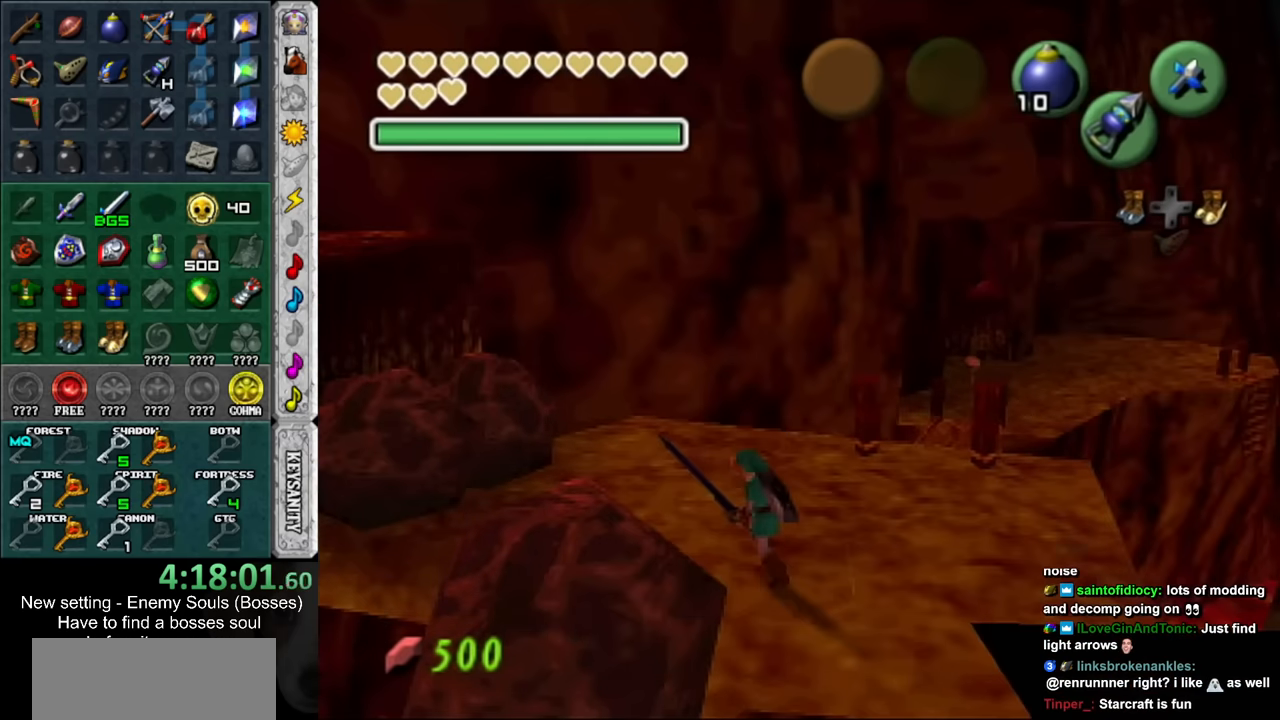
Gameplay with a controller (Nintendo layout); each line is a JSON object with the inputs held at the frame after it. "events" lists button and stick changes between this image and that frame as [ms after this image, input, new state], when the widget could be followed in between. Not read: L3 R3.
{"buttons": ["L1"], "left_stick": "center", "right_stick": "center", "events": [[50, "Y", "down"], [266, "L1", "down"], [300, "Y", "up"], [333, "left_stick", "center"]]}
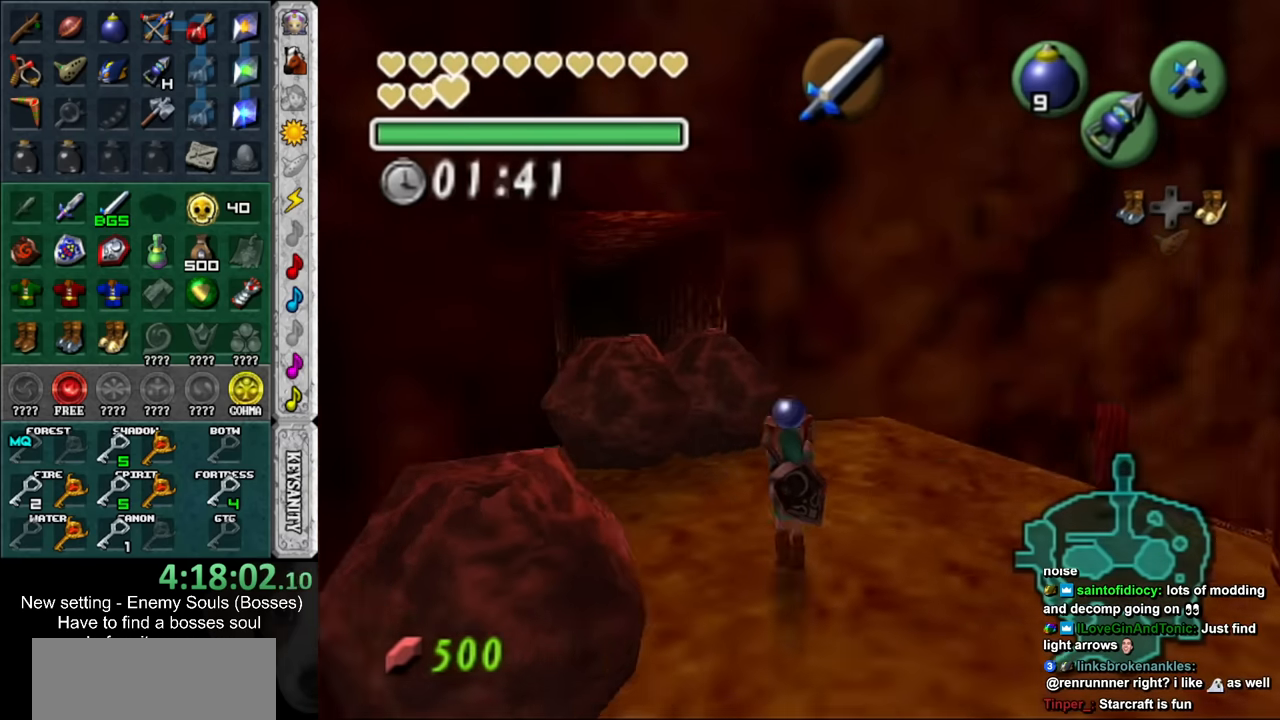
{"buttons": [], "left_stick": "up-left", "right_stick": "center", "events": [[16, "L1", "up"], [366, "left_stick", "up-left"]]}
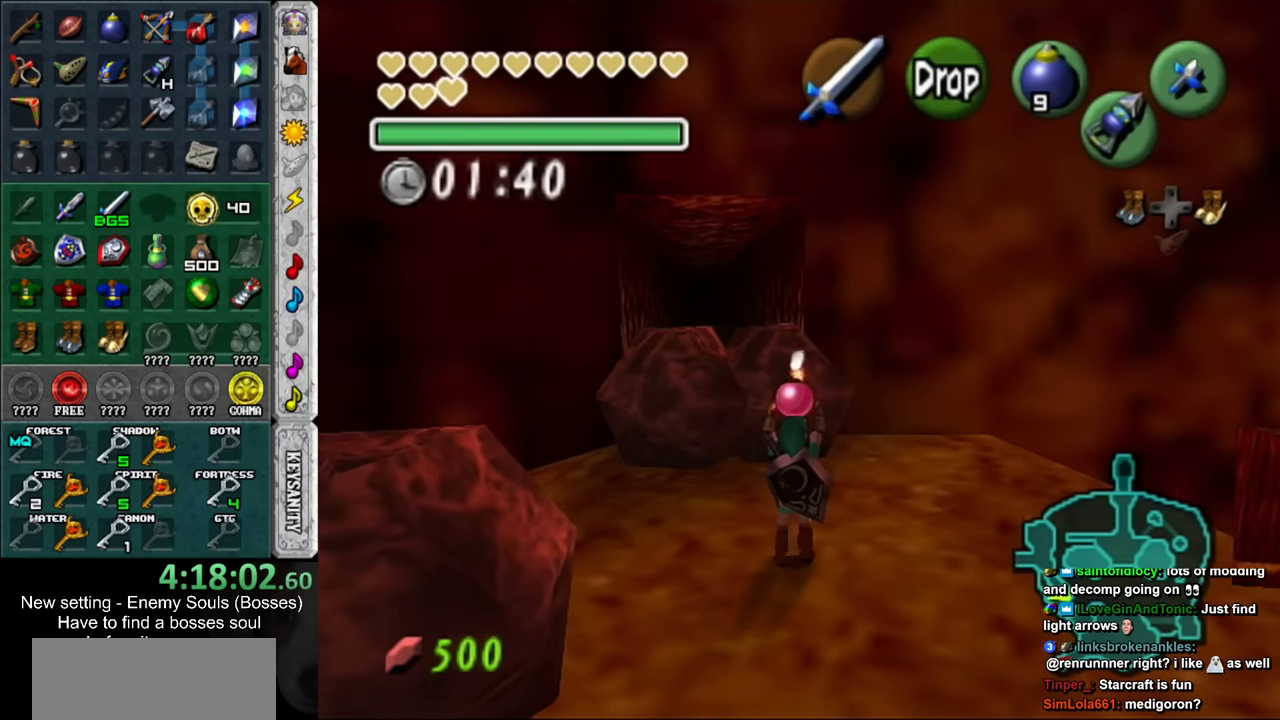
{"buttons": [], "left_stick": "up", "right_stick": "center", "events": [[50, "left_stick", "center"], [416, "left_stick", "up"]]}
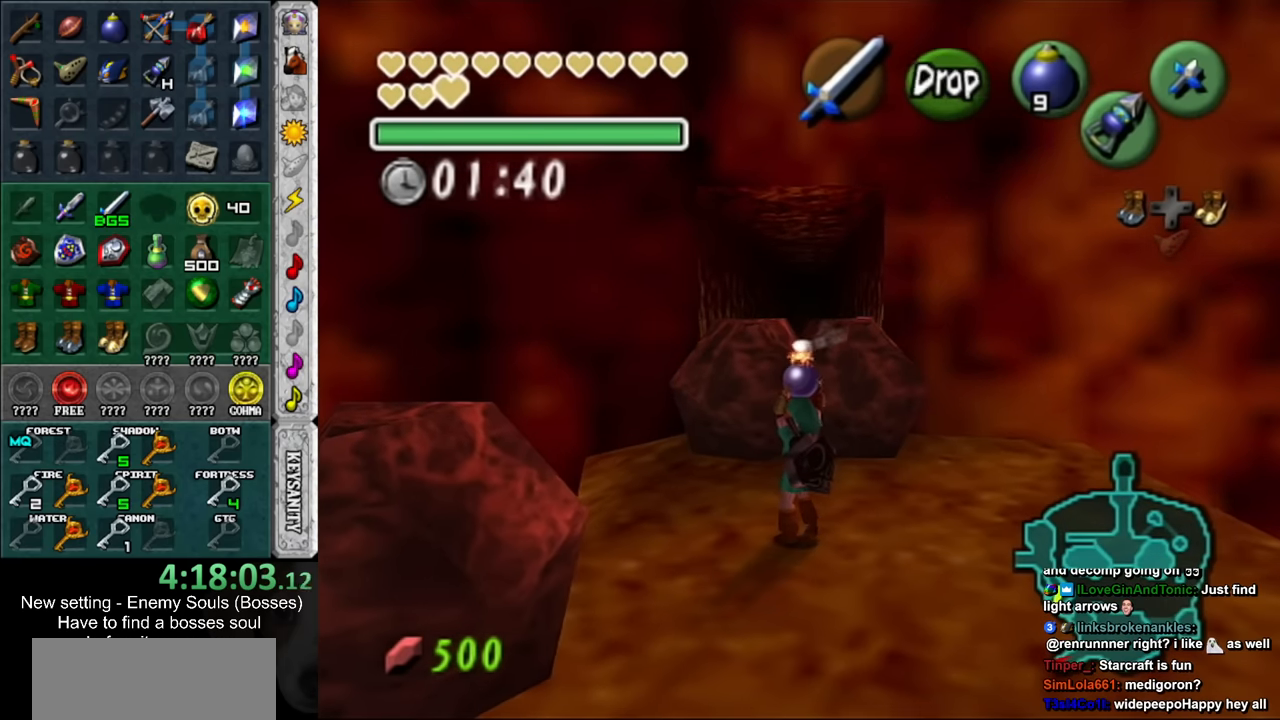
{"buttons": ["L1"], "left_stick": "center", "right_stick": "center", "events": [[50, "left_stick", "center"], [200, "L1", "down"]]}
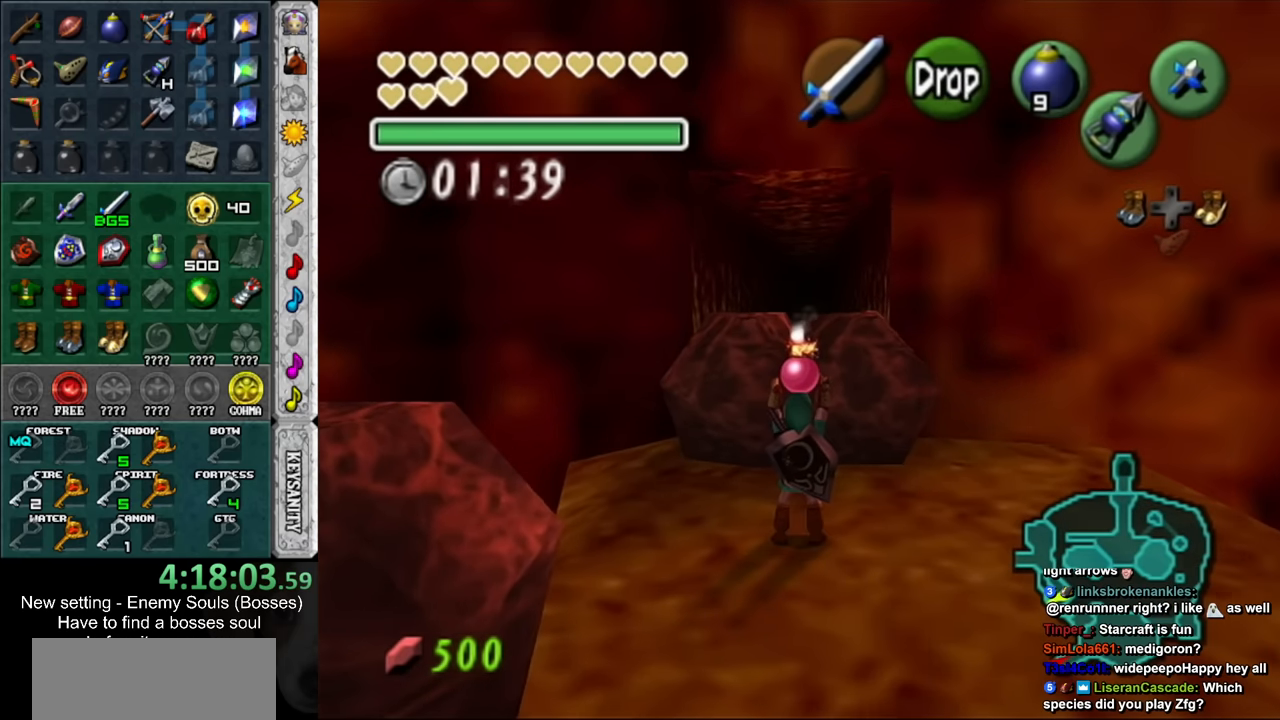
{"buttons": ["L1"], "left_stick": "center", "right_stick": "center", "events": [[266, "left_stick", "up"], [450, "left_stick", "center"]]}
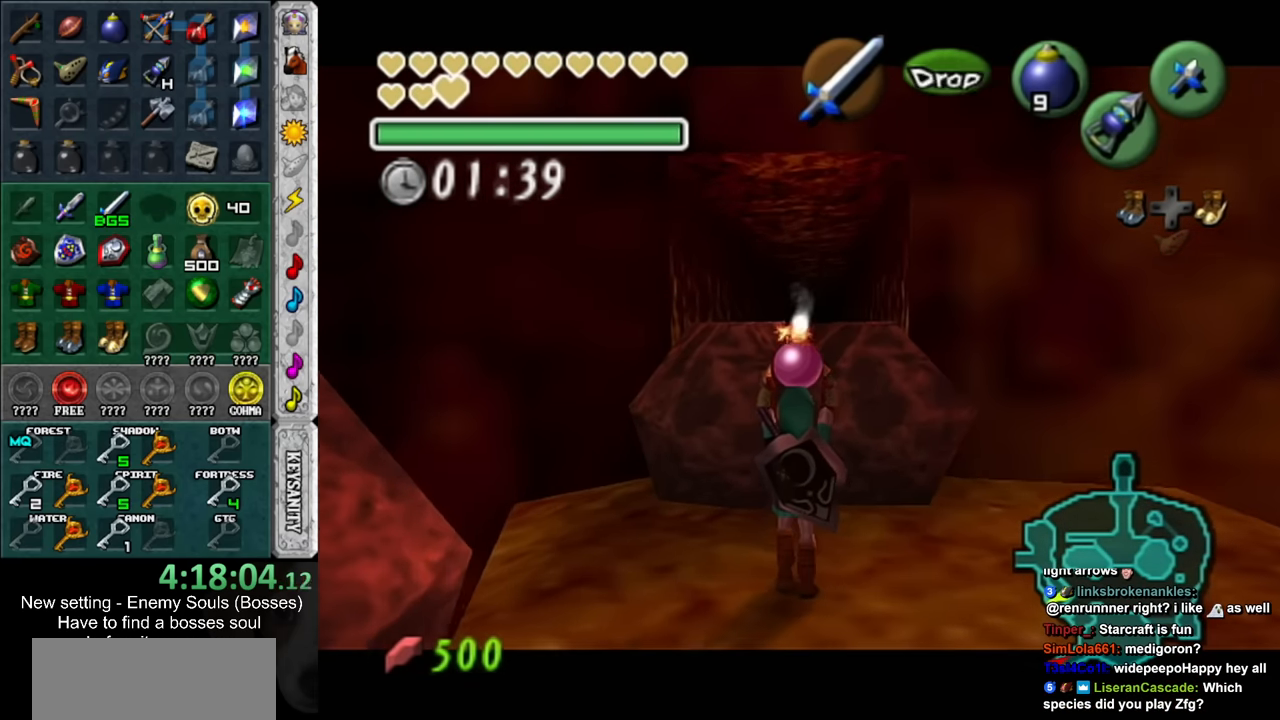
{"buttons": ["L1"], "left_stick": "down", "right_stick": "center", "events": [[233, "left_stick", "down"], [366, "R1", "down"], [483, "R1", "up"]]}
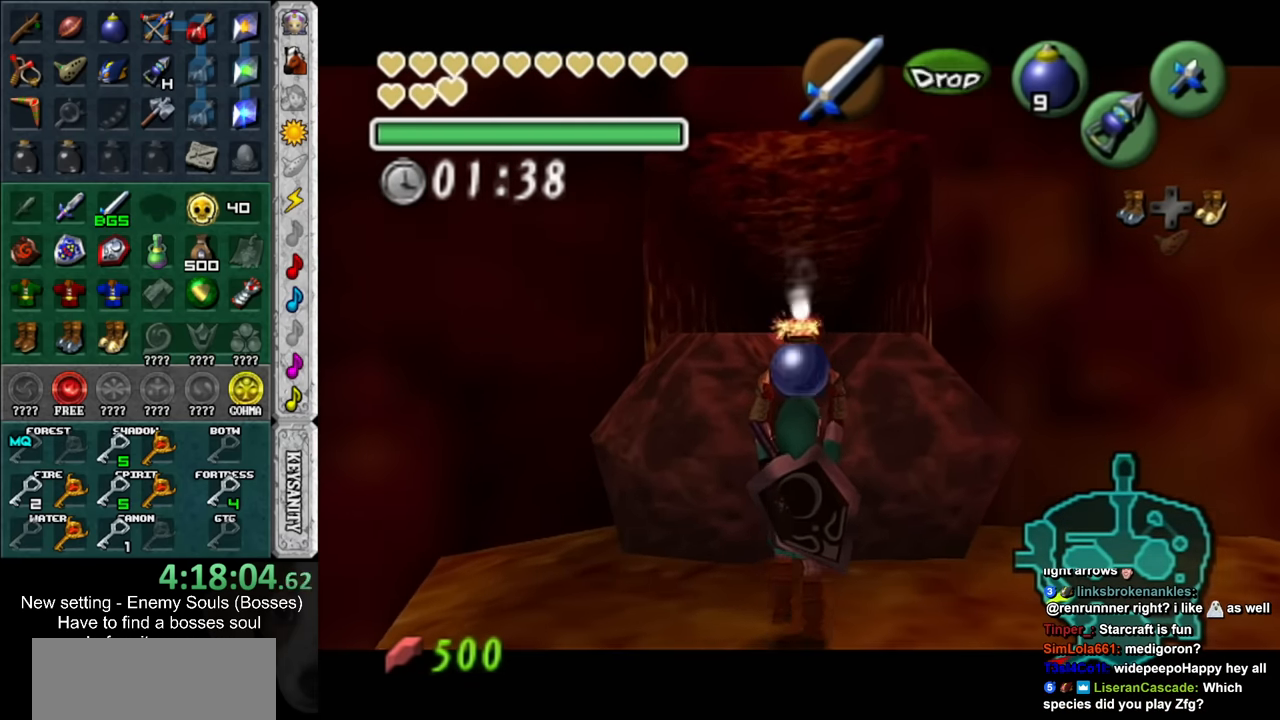
{"buttons": ["L1", "R1", "Z"], "left_stick": "center", "right_stick": "center", "events": [[83, "Z", "down"], [133, "R1", "down"], [183, "left_stick", "center"]]}
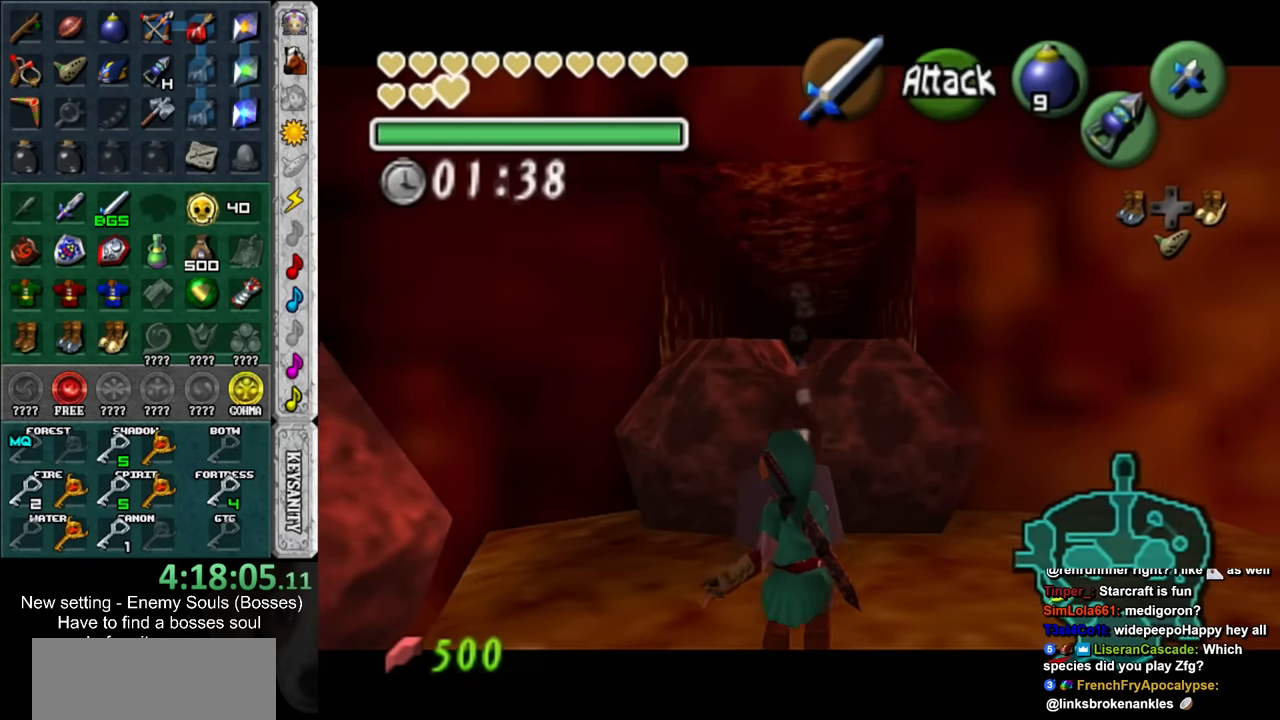
{"buttons": ["L1", "R1", "Z"], "left_stick": "down", "right_stick": "center", "events": [[183, "A", "down"], [300, "A", "up"], [366, "left_stick", "down"]]}
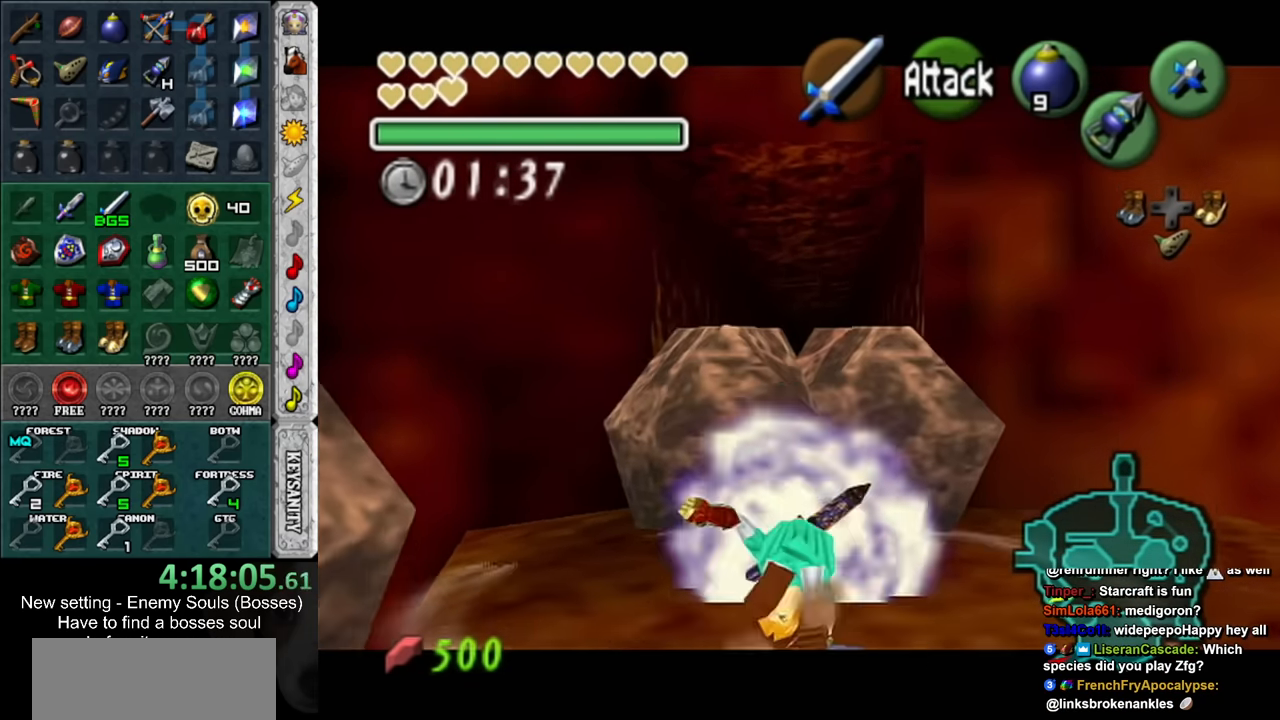
{"buttons": ["L1", "Z"], "left_stick": "center", "right_stick": "center", "events": [[266, "R1", "up"], [333, "left_stick", "center"]]}
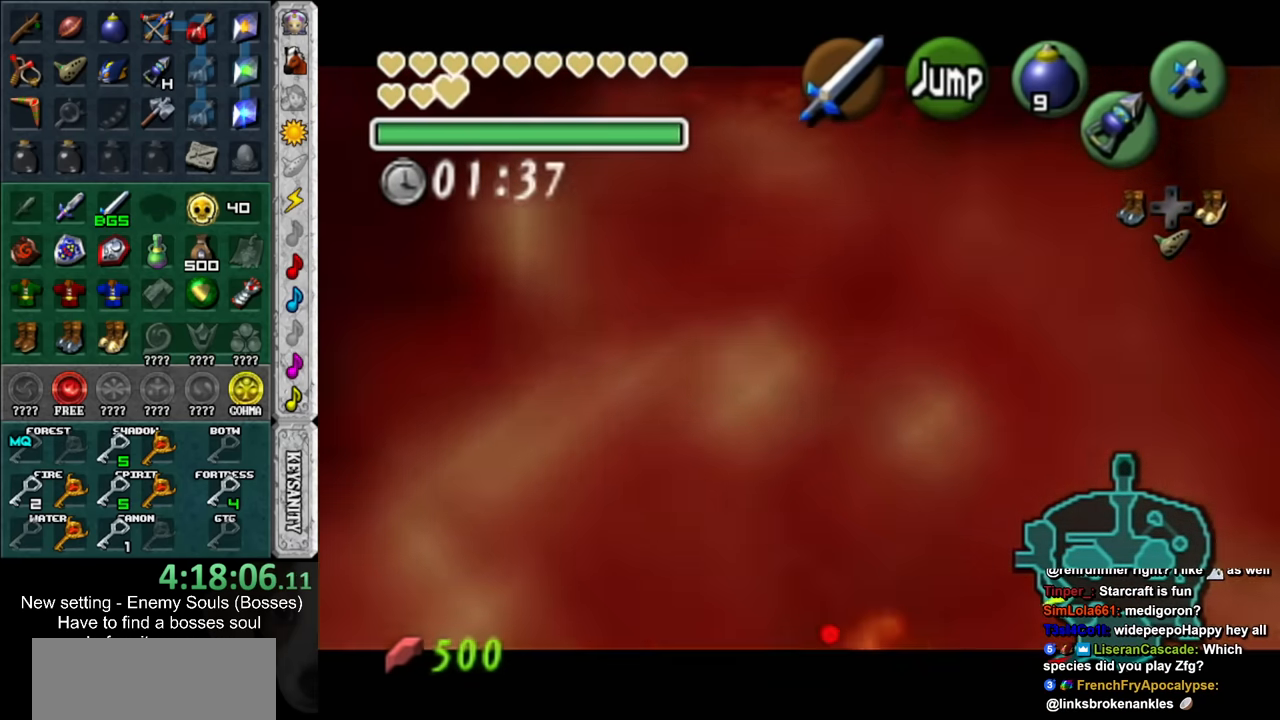
{"buttons": ["L1", "Z"], "left_stick": "center", "right_stick": "center", "events": []}
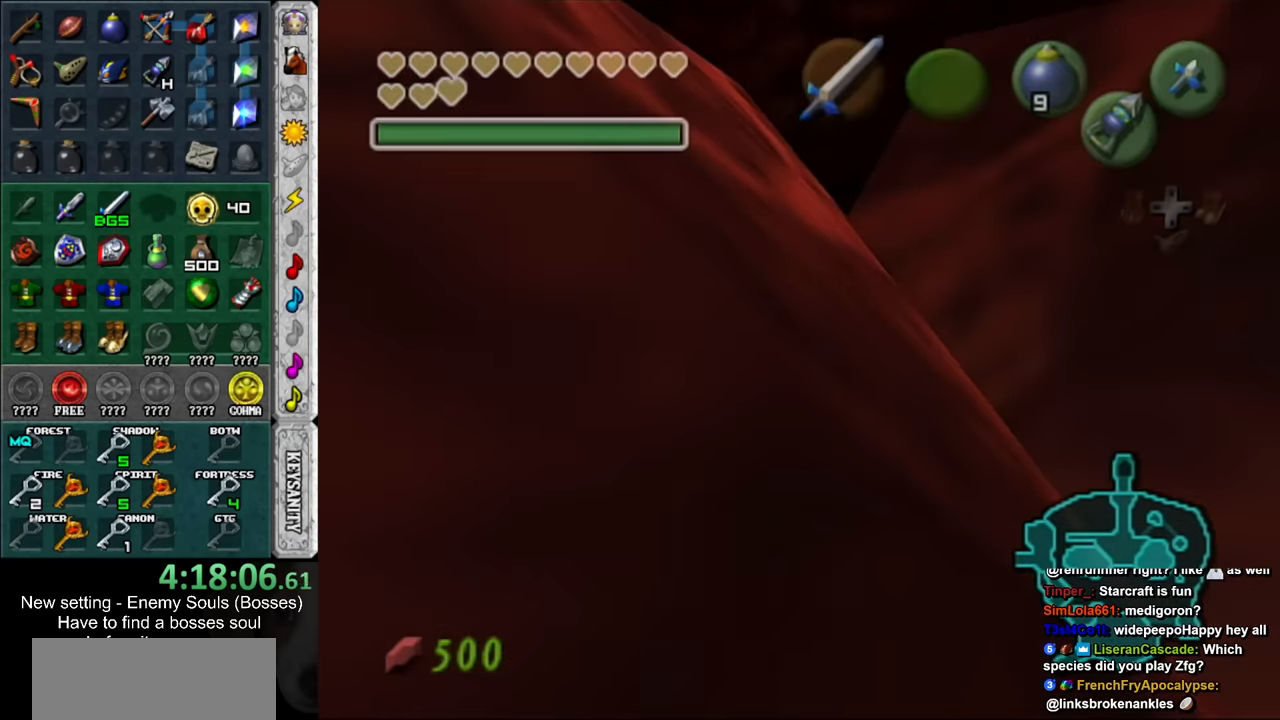
{"buttons": [], "left_stick": "center", "right_stick": "center", "events": [[116, "A", "down"], [300, "A", "up"], [333, "Z", "up"], [400, "L1", "up"]]}
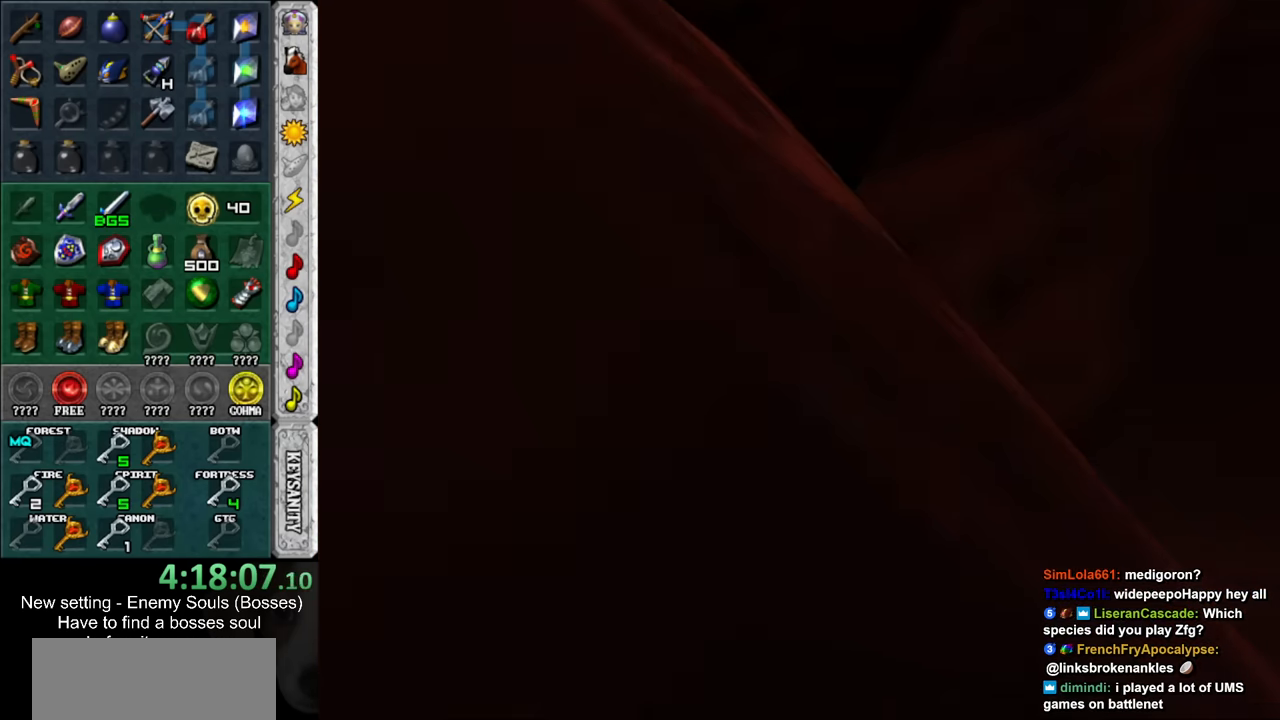
{"buttons": [], "left_stick": "up", "right_stick": "center", "events": [[133, "left_stick", "up"]]}
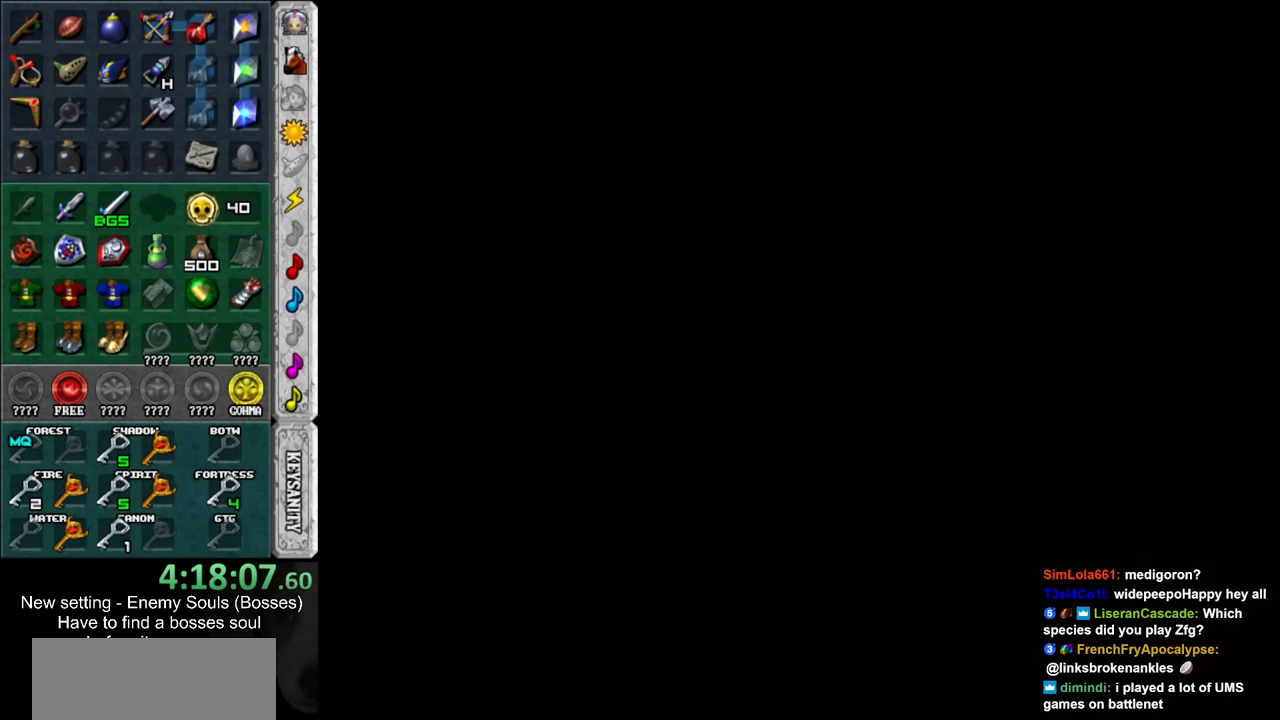
{"buttons": [], "left_stick": "up", "right_stick": "center", "events": []}
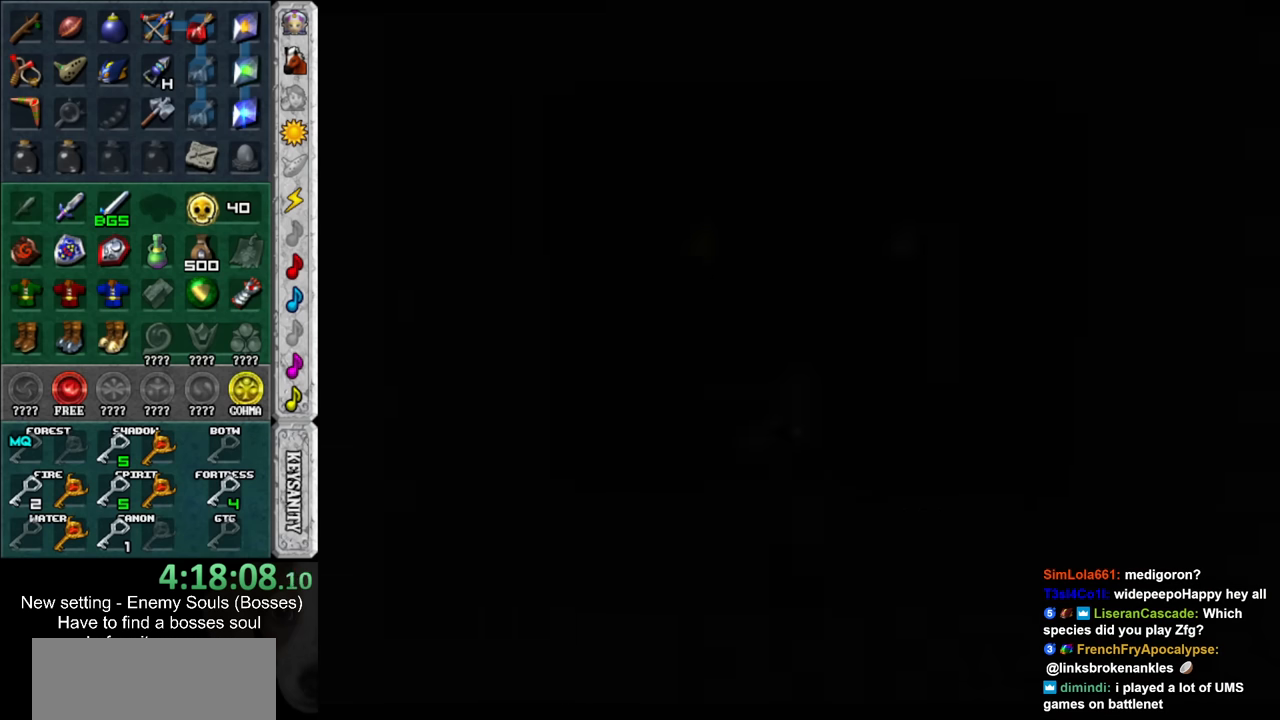
{"buttons": [], "left_stick": "up", "right_stick": "center", "events": []}
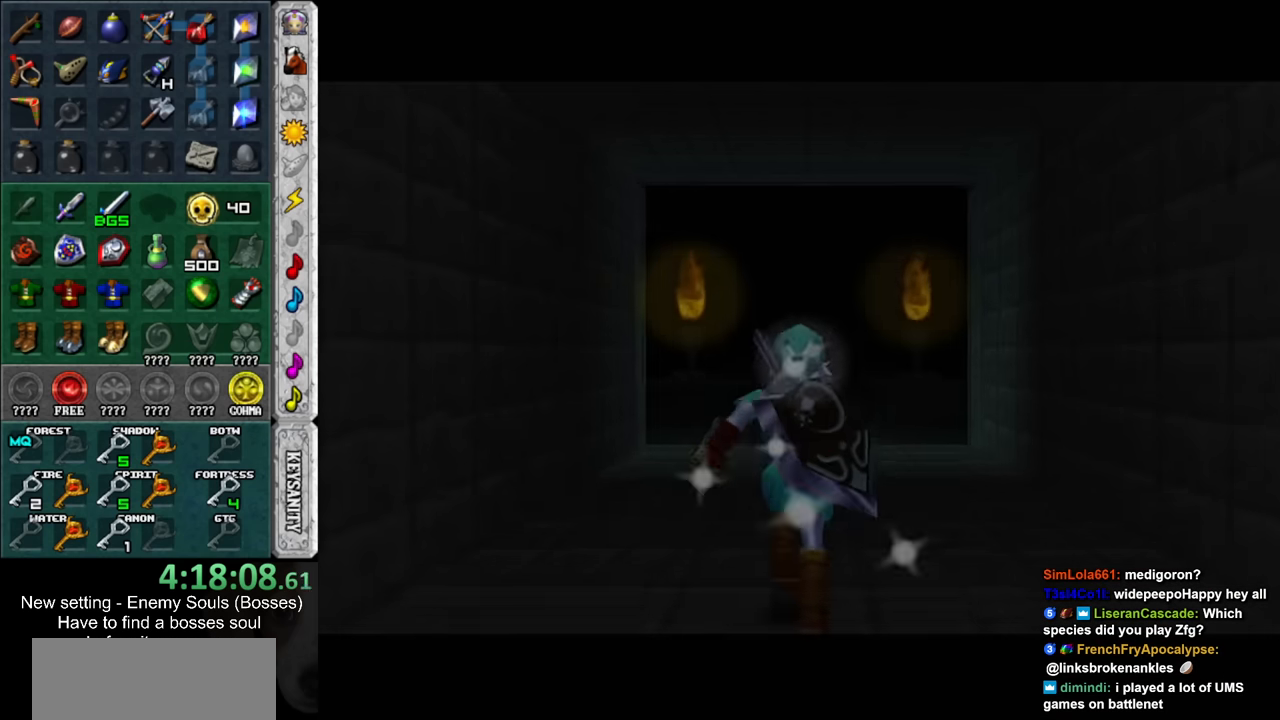
{"buttons": [], "left_stick": "up", "right_stick": "center", "events": []}
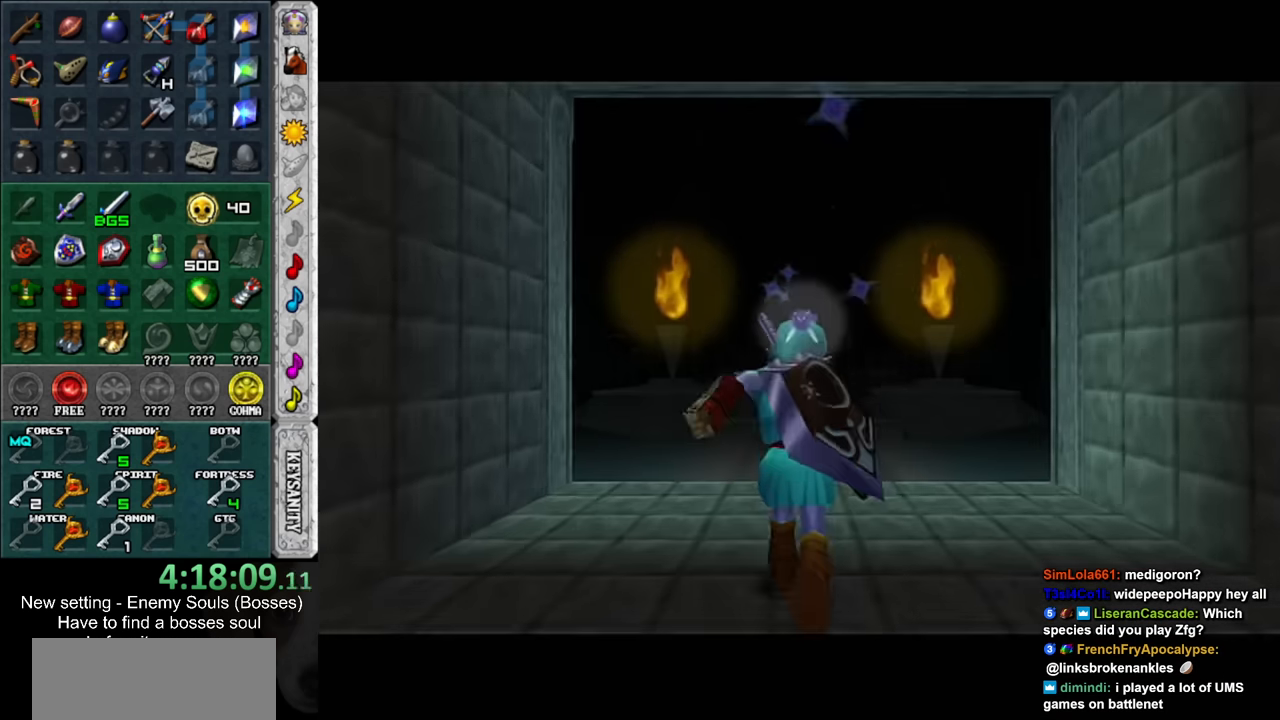
{"buttons": [], "left_stick": "up", "right_stick": "center", "events": []}
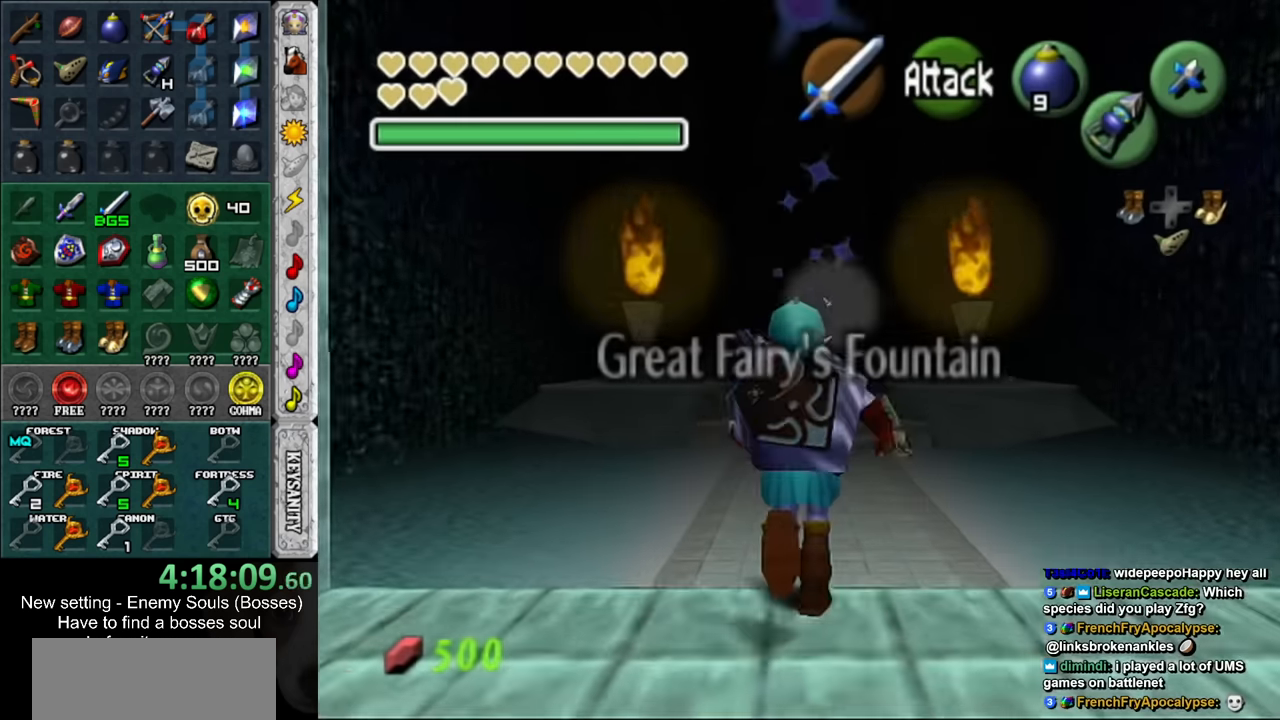
{"buttons": [], "left_stick": "up", "right_stick": "center", "events": []}
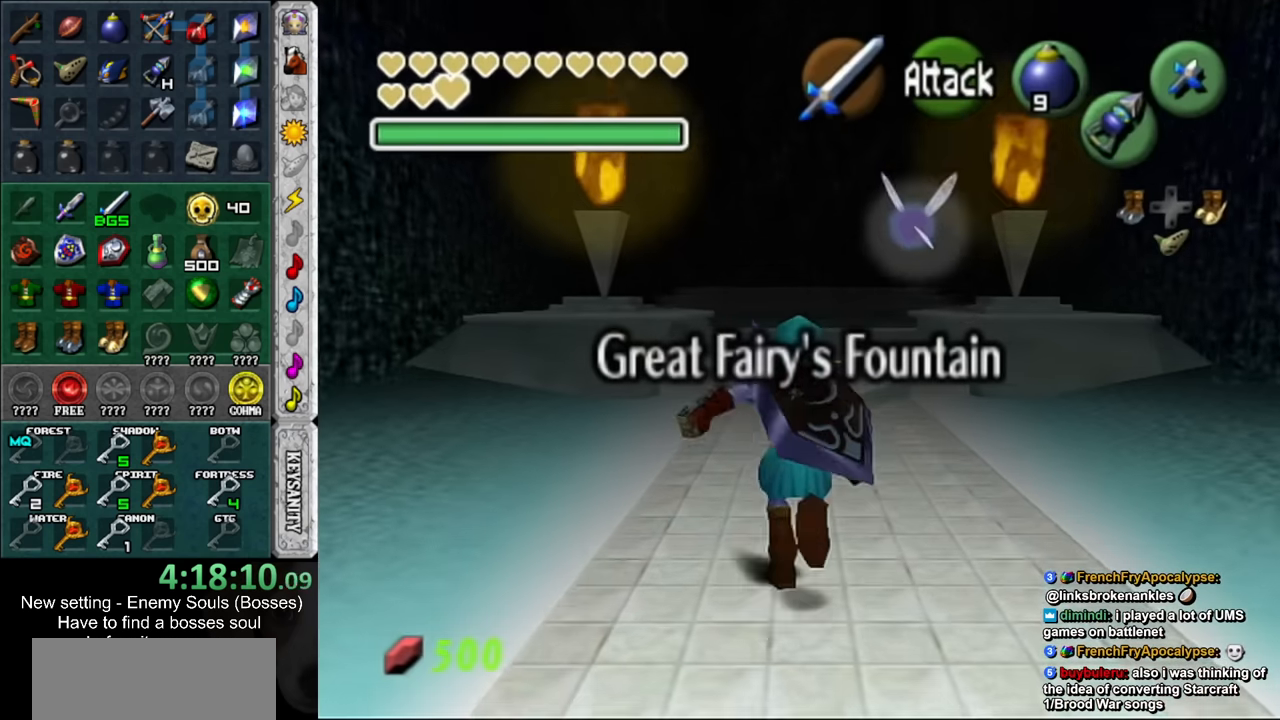
{"buttons": [], "left_stick": "up", "right_stick": "center", "events": []}
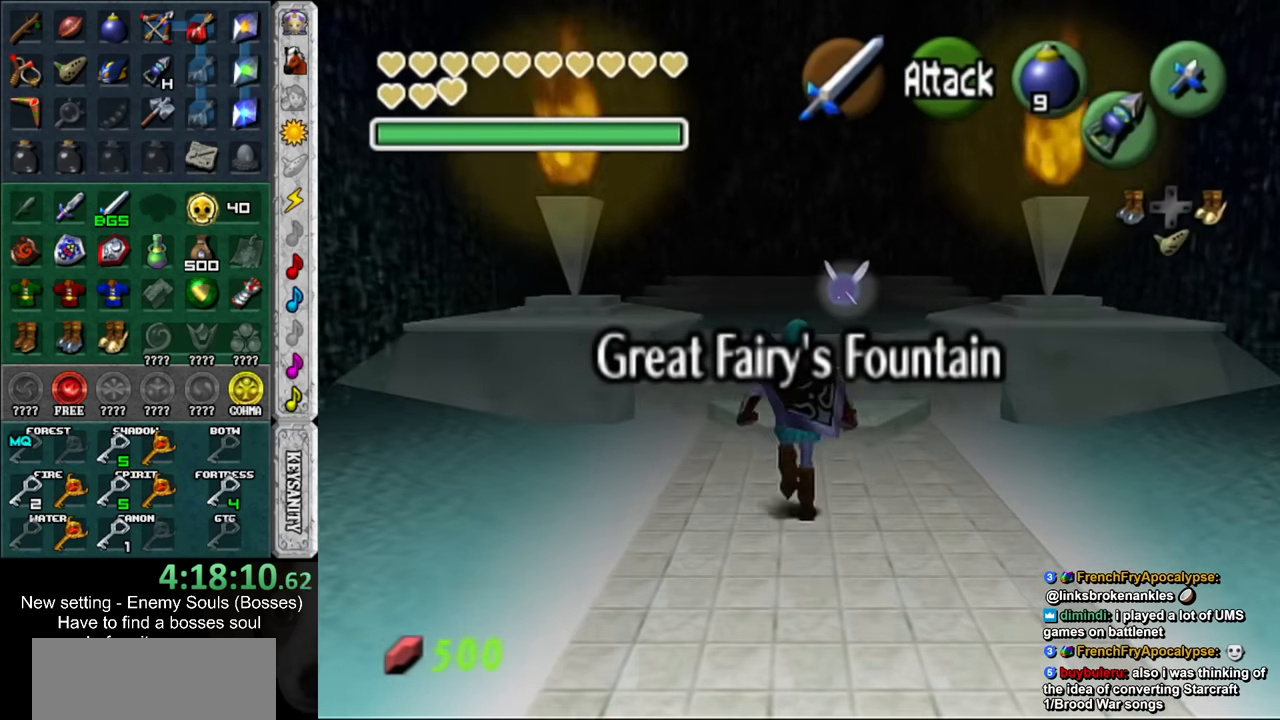
{"buttons": [], "left_stick": "up", "right_stick": "center", "events": [[367, "DPAD_DOWN", "down"], [483, "DPAD_DOWN", "up"]]}
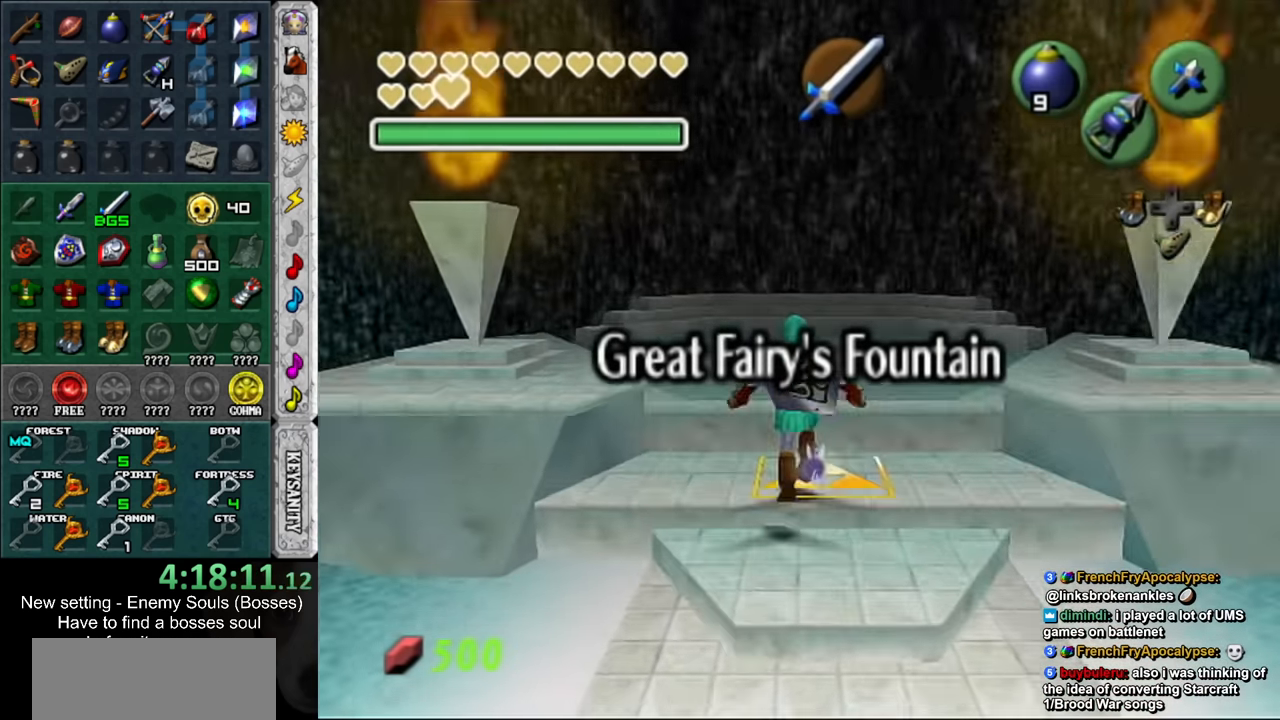
{"buttons": ["Y"], "left_stick": "center", "right_stick": "center", "events": [[83, "left_stick", "center"], [483, "Y", "down"]]}
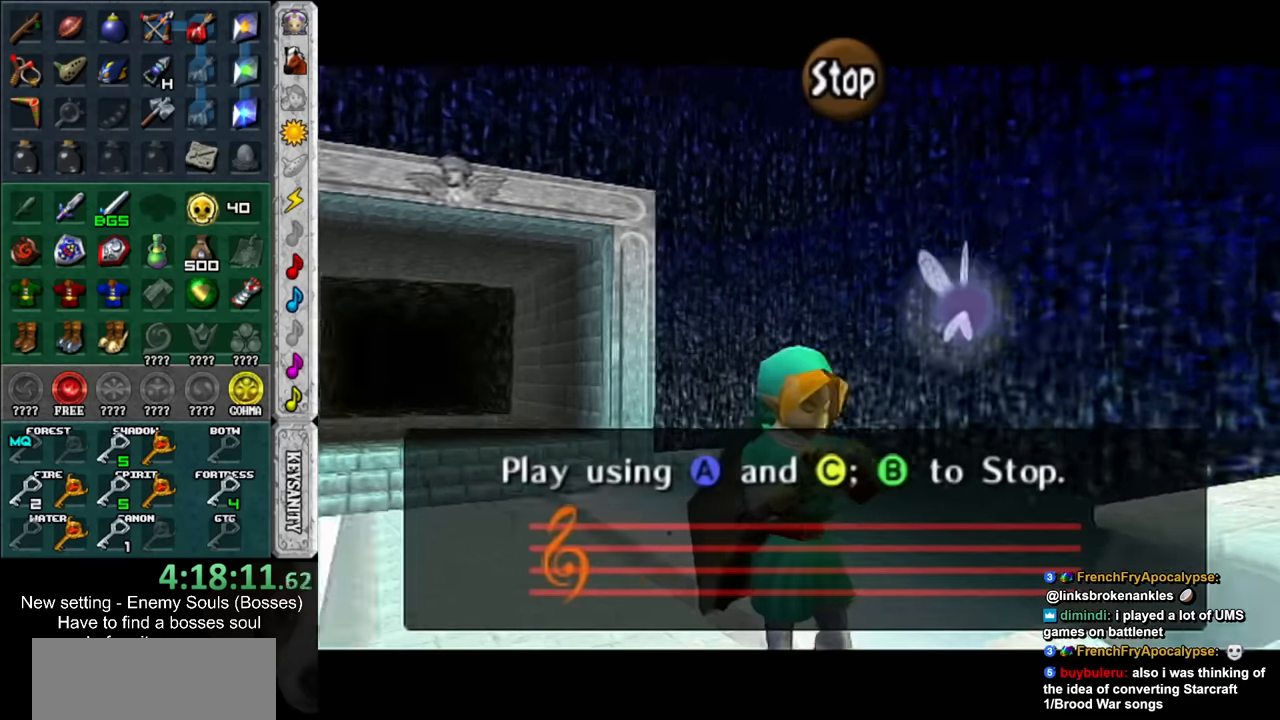
{"buttons": [], "left_stick": "center", "right_stick": "up", "events": [[50, "Y", "up"], [83, "right_stick", "up"], [200, "X", "down"], [233, "right_stick", "center"], [300, "X", "up"], [300, "Y", "down"], [416, "Y", "up"], [416, "right_stick", "up"]]}
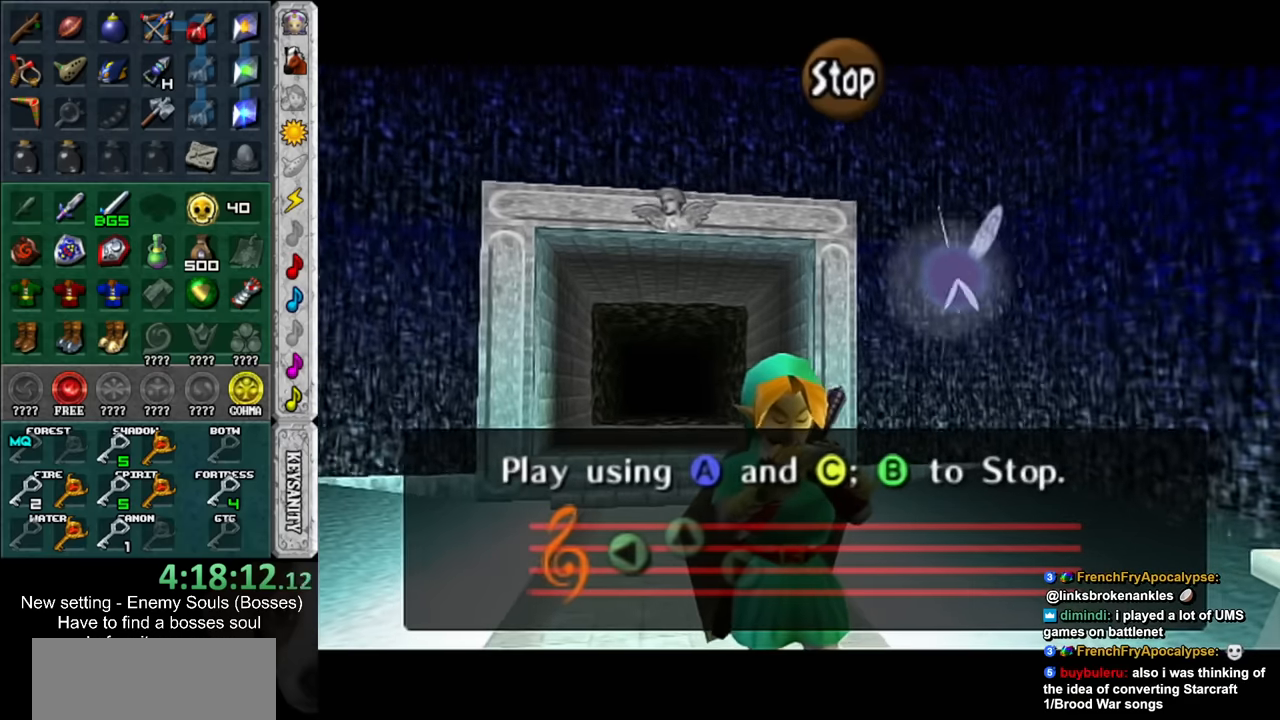
{"buttons": [], "left_stick": "center", "right_stick": "center", "events": [[50, "X", "down"], [116, "right_stick", "center"], [166, "X", "up"]]}